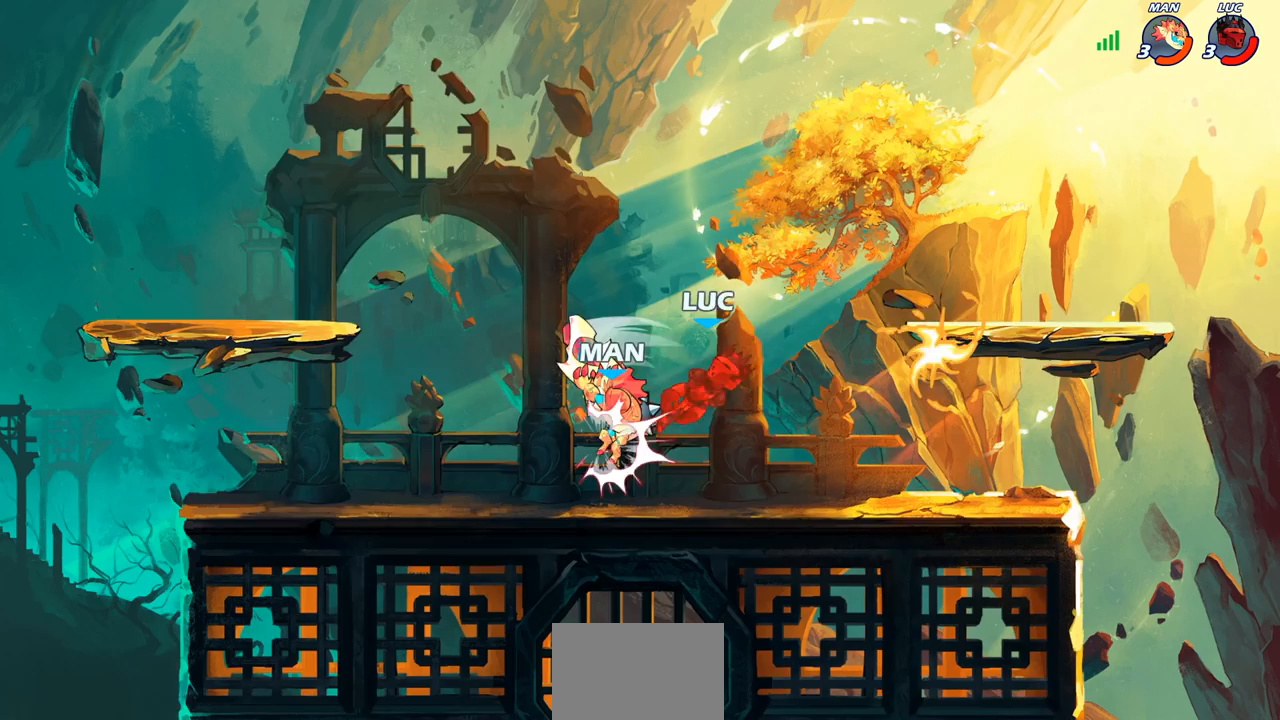
Gameplay with a controller (PlayStation layout); each line is a JSON object with the inputs held at the frame after it. "events" lists button and stick changes between this image and that frame as [ms after this image, input, new state], when the widget could be followed in between. Not read: right_stick.
{"buttons": ["R2"], "left_stick": "up", "events": [[317, "left_stick", "up"], [367, "R2", "down"]]}
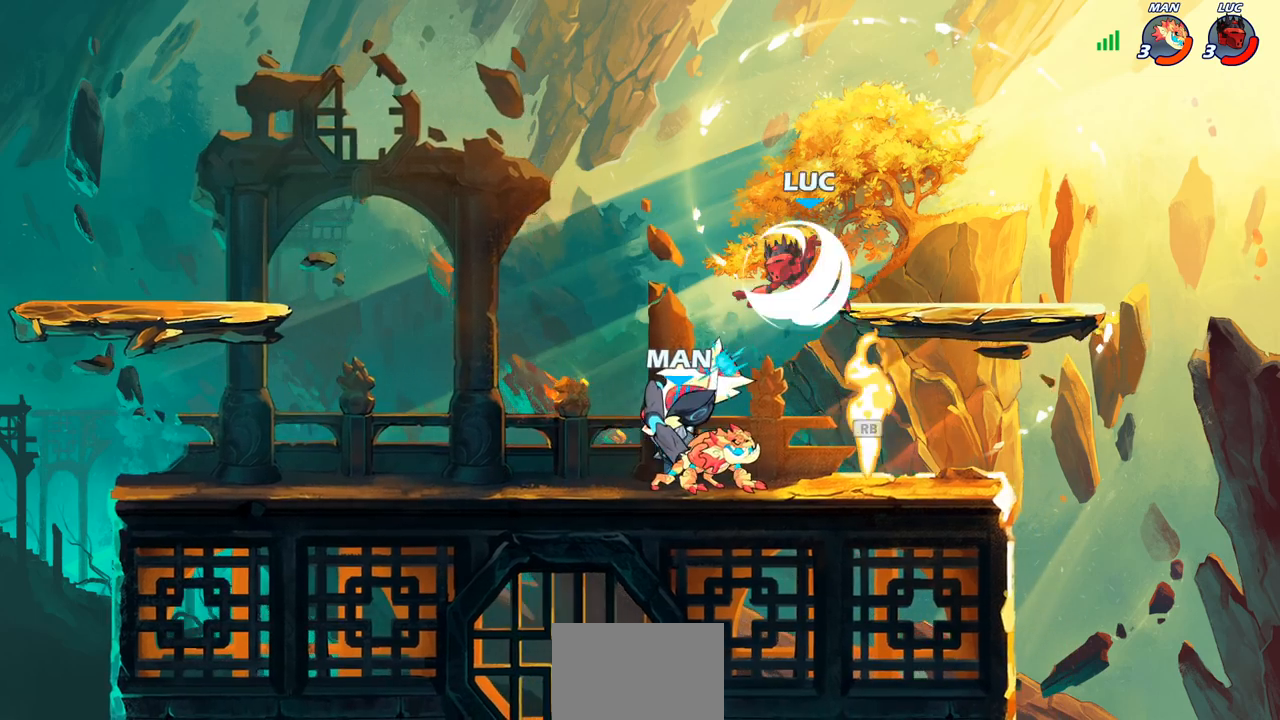
{"buttons": [], "left_stick": "up-left", "events": [[183, "left_stick", "up-left"], [483, "R2", "up"]]}
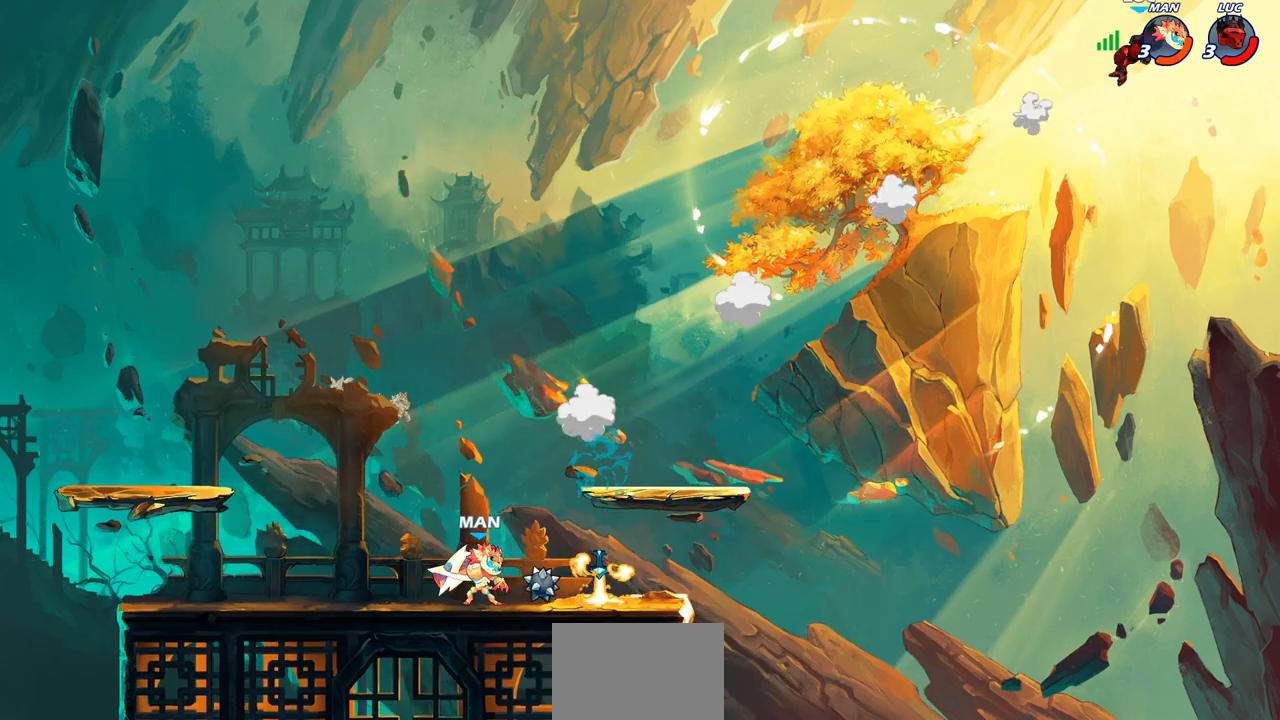
{"buttons": [], "left_stick": "left", "events": [[183, "left_stick", "center"], [483, "left_stick", "left"]]}
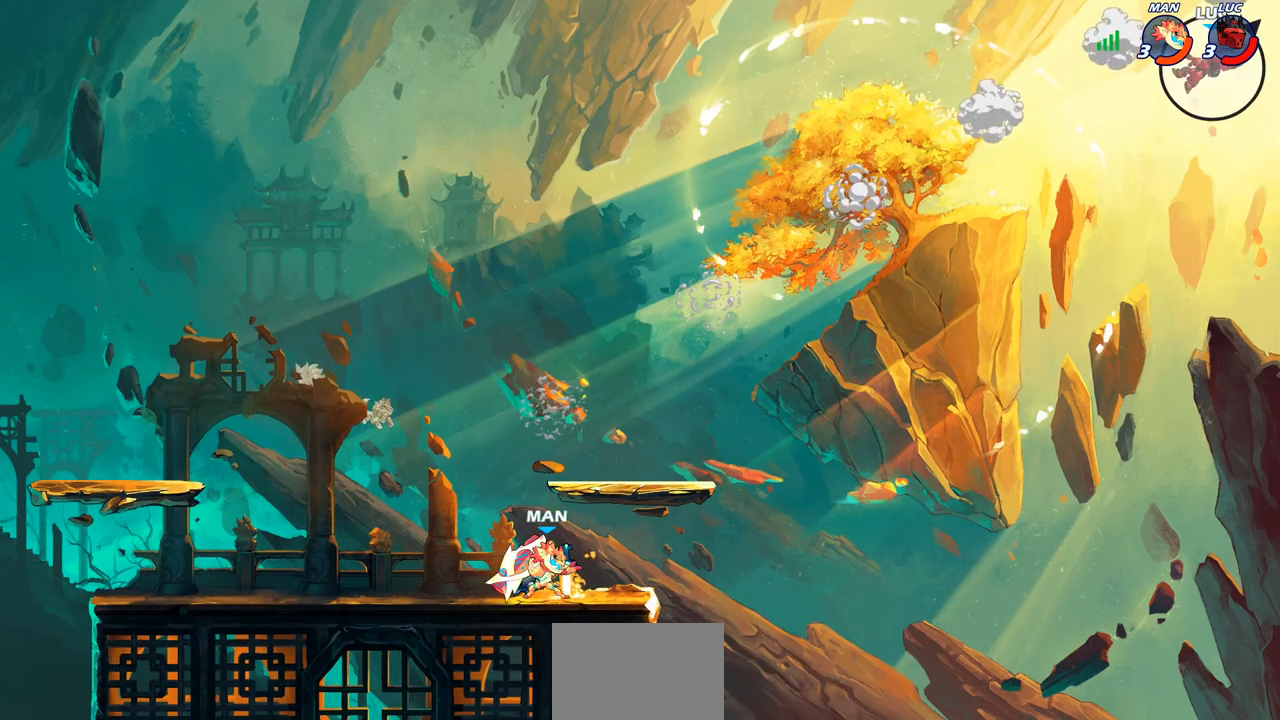
{"buttons": [], "left_stick": "left", "events": []}
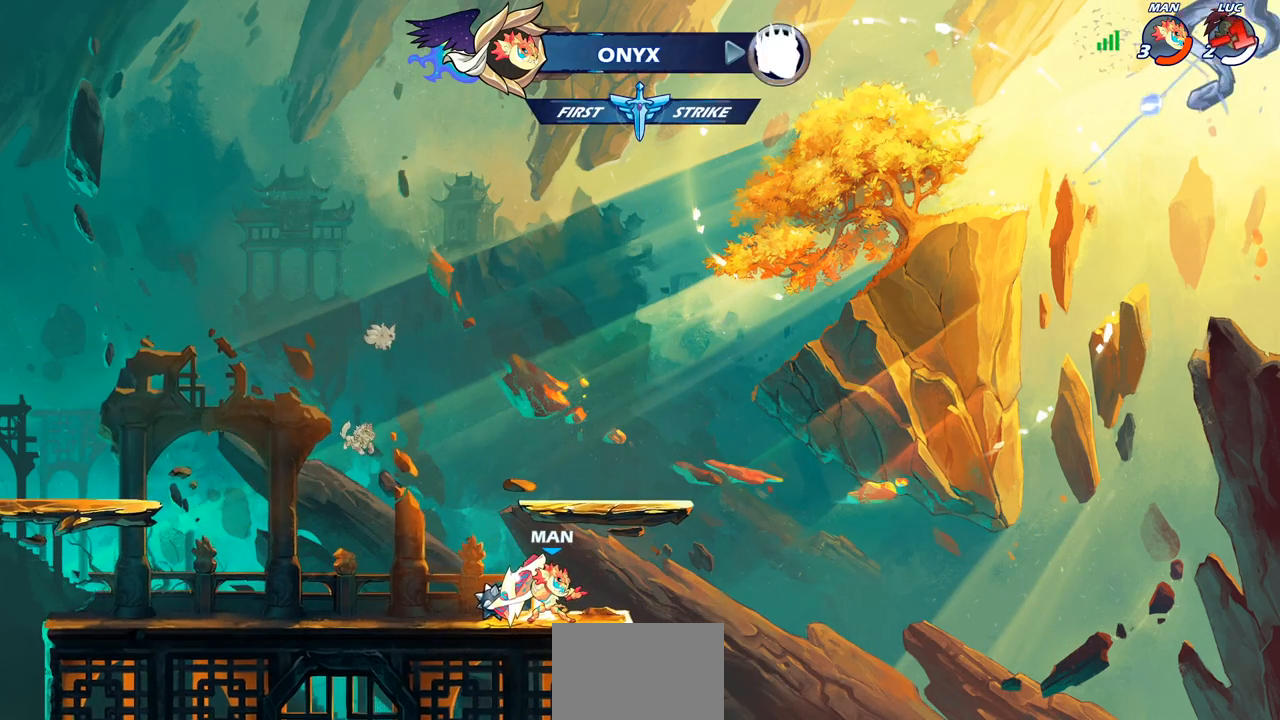
{"buttons": [], "left_stick": "center", "events": [[450, "left_stick", "center"]]}
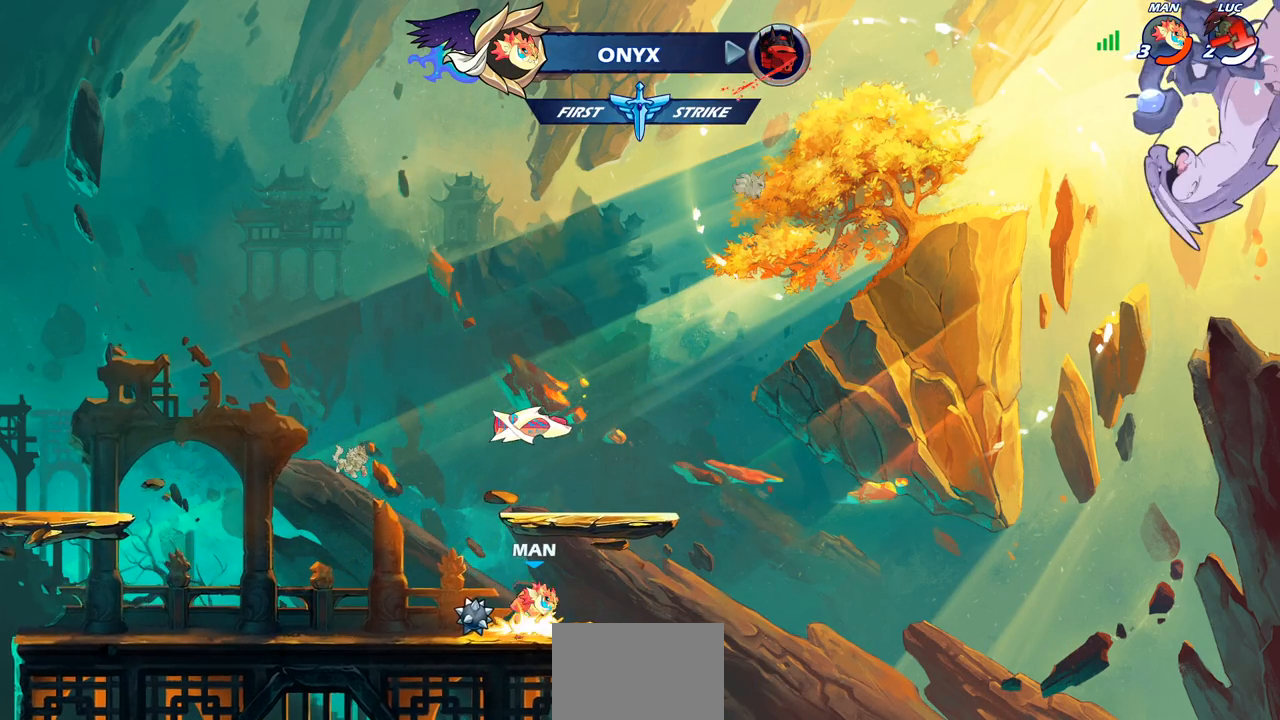
{"buttons": [], "left_stick": "center", "events": []}
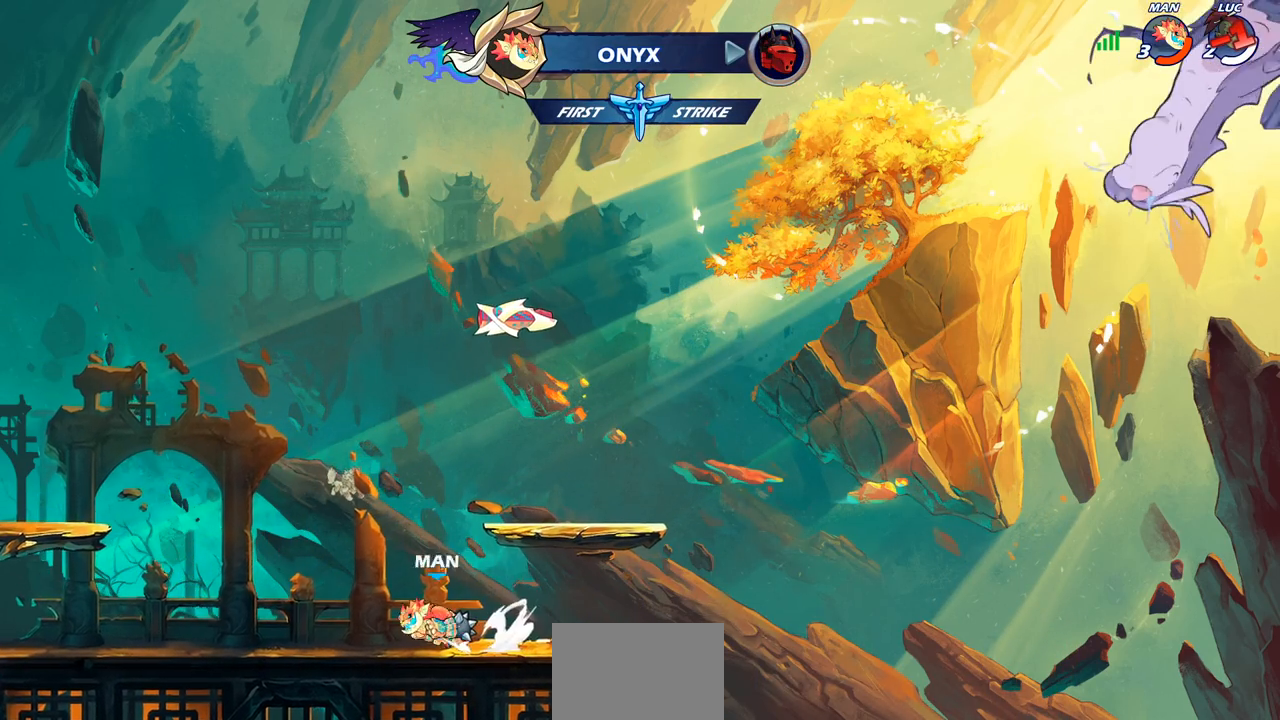
{"buttons": [], "left_stick": "center", "events": []}
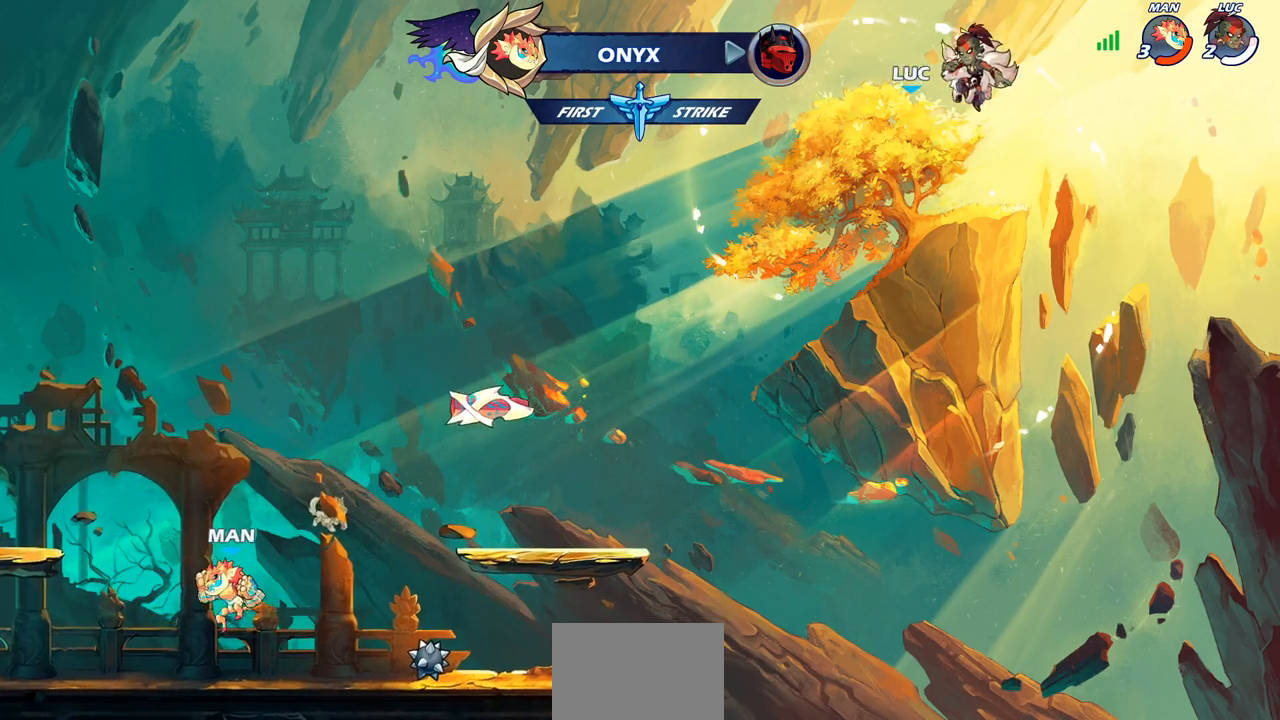
{"buttons": [], "left_stick": "center", "events": []}
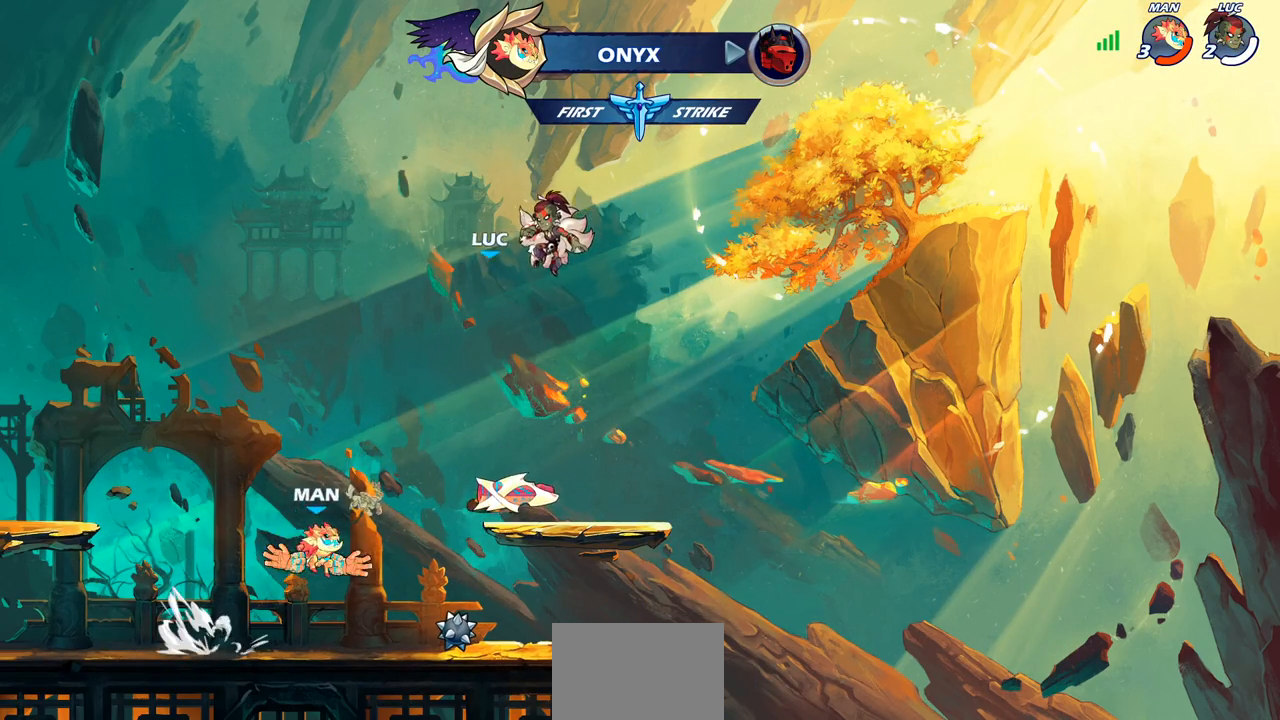
{"buttons": [], "left_stick": "center", "events": []}
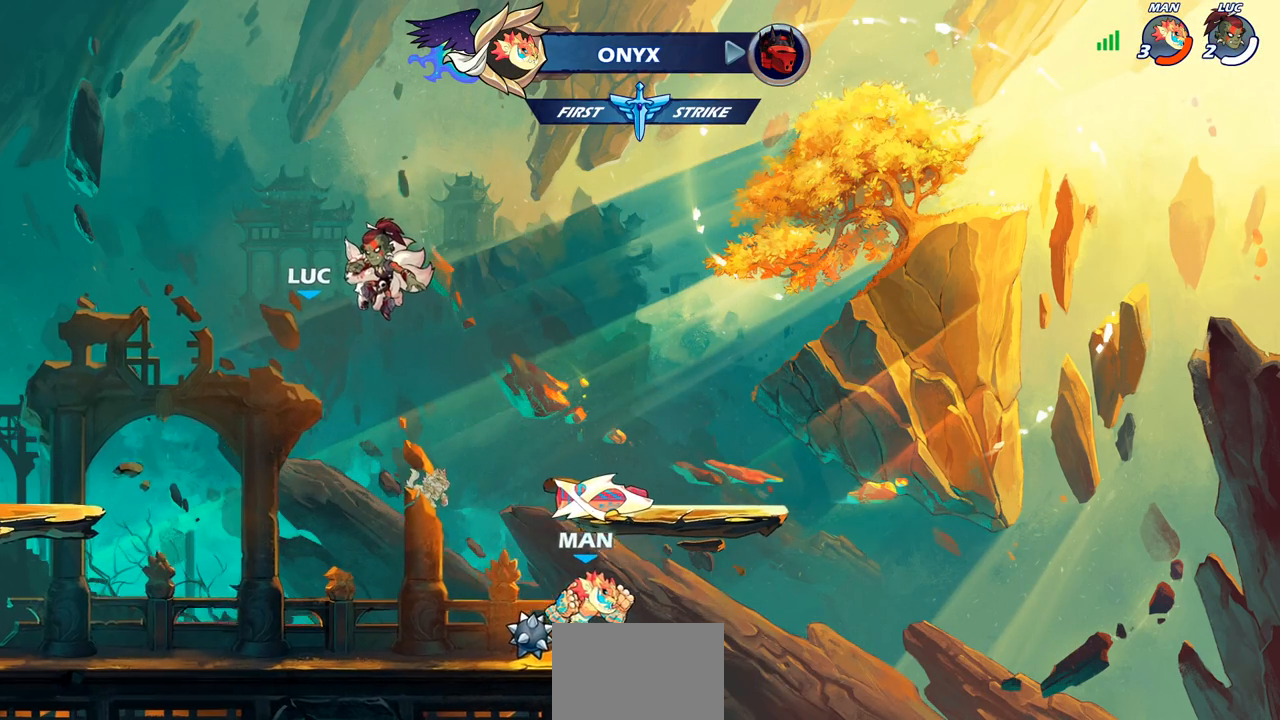
{"buttons": [], "left_stick": "center", "events": []}
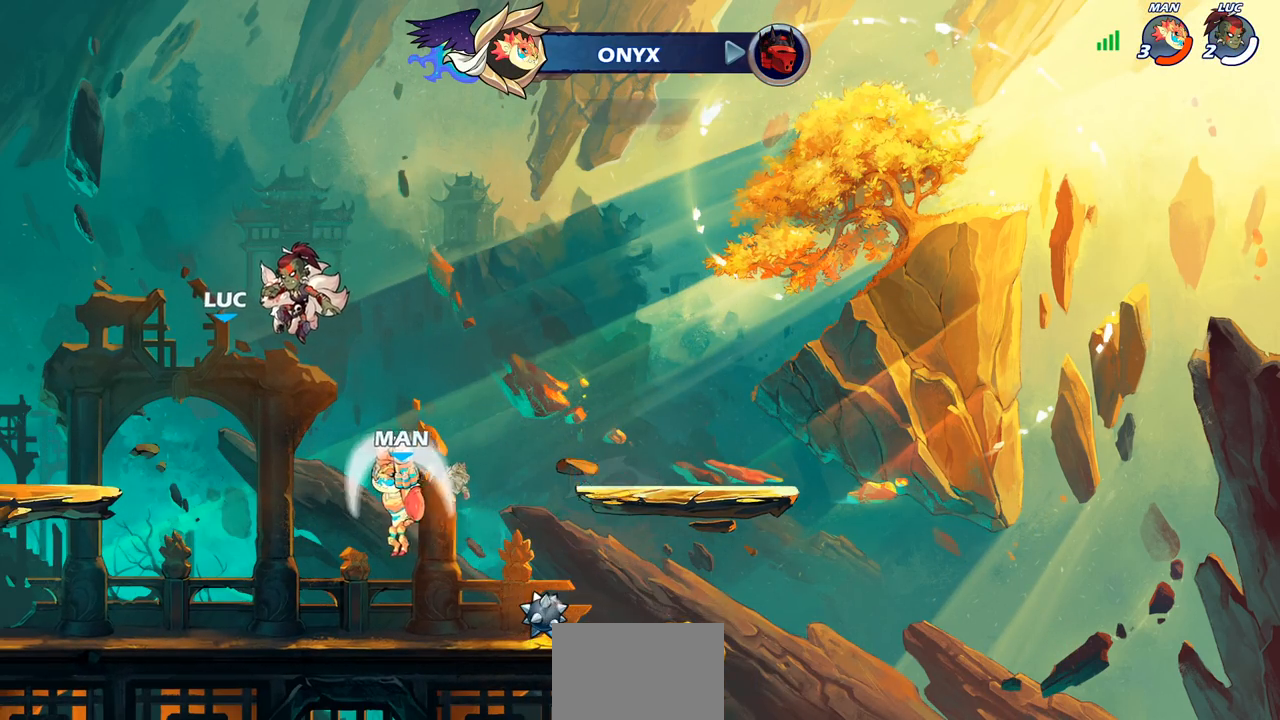
{"buttons": ["SELECT"], "left_stick": "center", "events": [[467, "SELECT", "down"]]}
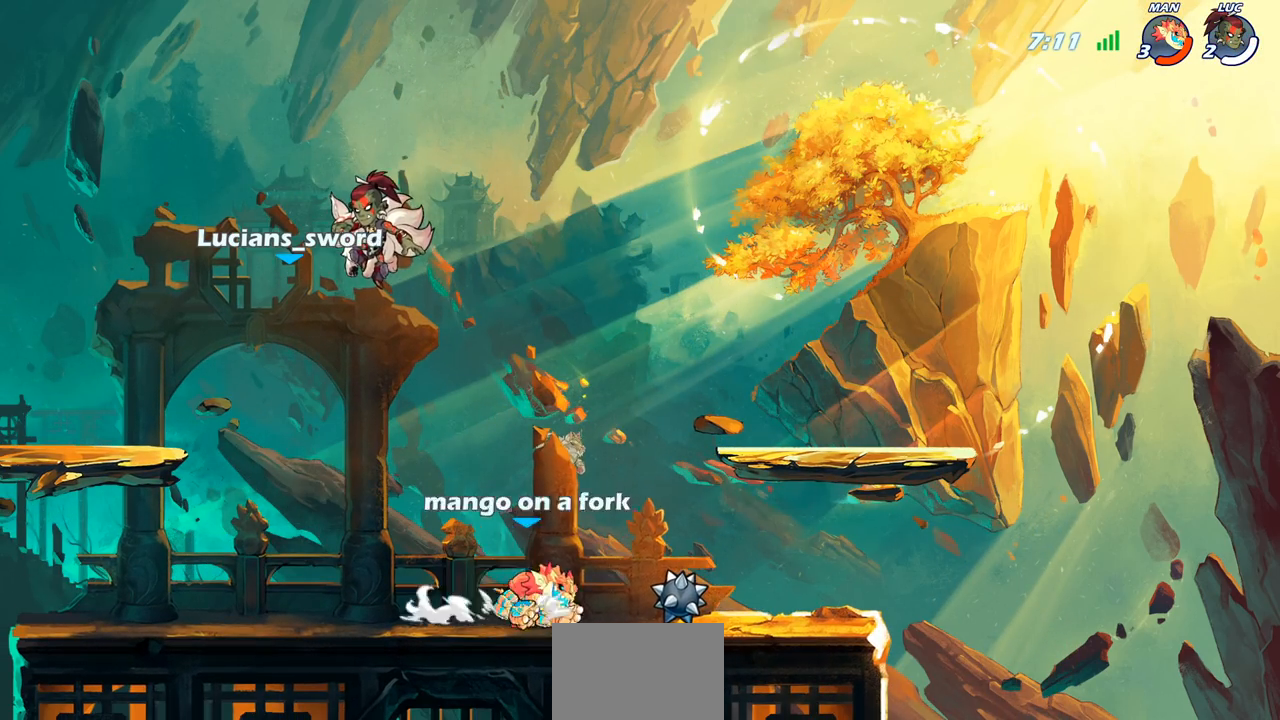
{"buttons": ["SELECT"], "left_stick": "center", "events": []}
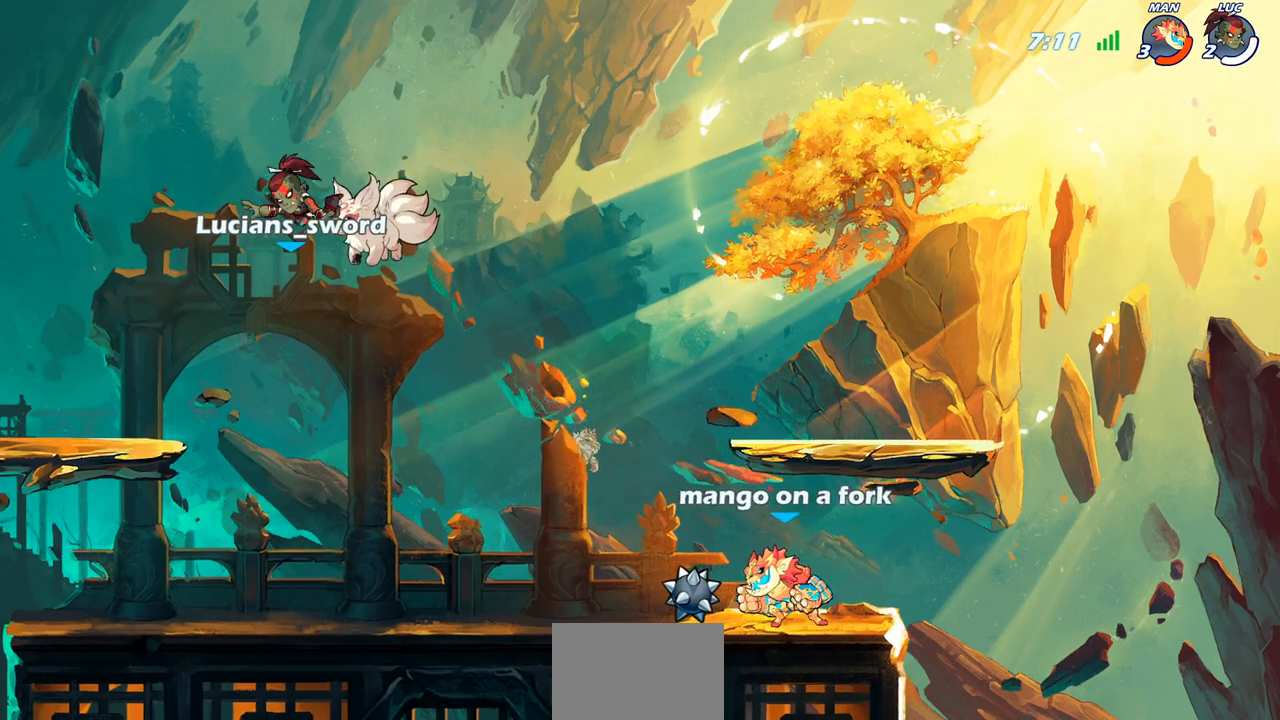
{"buttons": [], "left_stick": "center", "events": [[33, "SELECT", "up"]]}
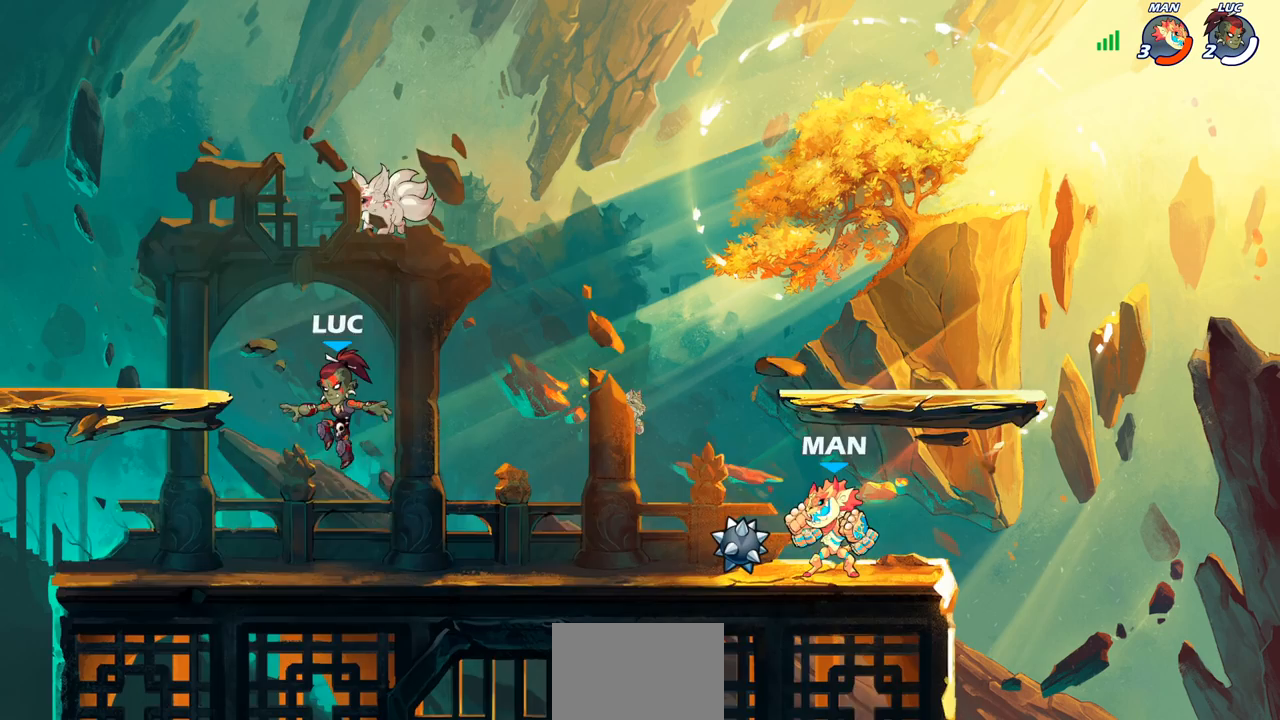
{"buttons": ["R2"], "left_stick": "right", "events": [[50, "left_stick", "right"], [350, "R2", "down"], [367, "CROSS", "down"], [500, "CROSS", "up"]]}
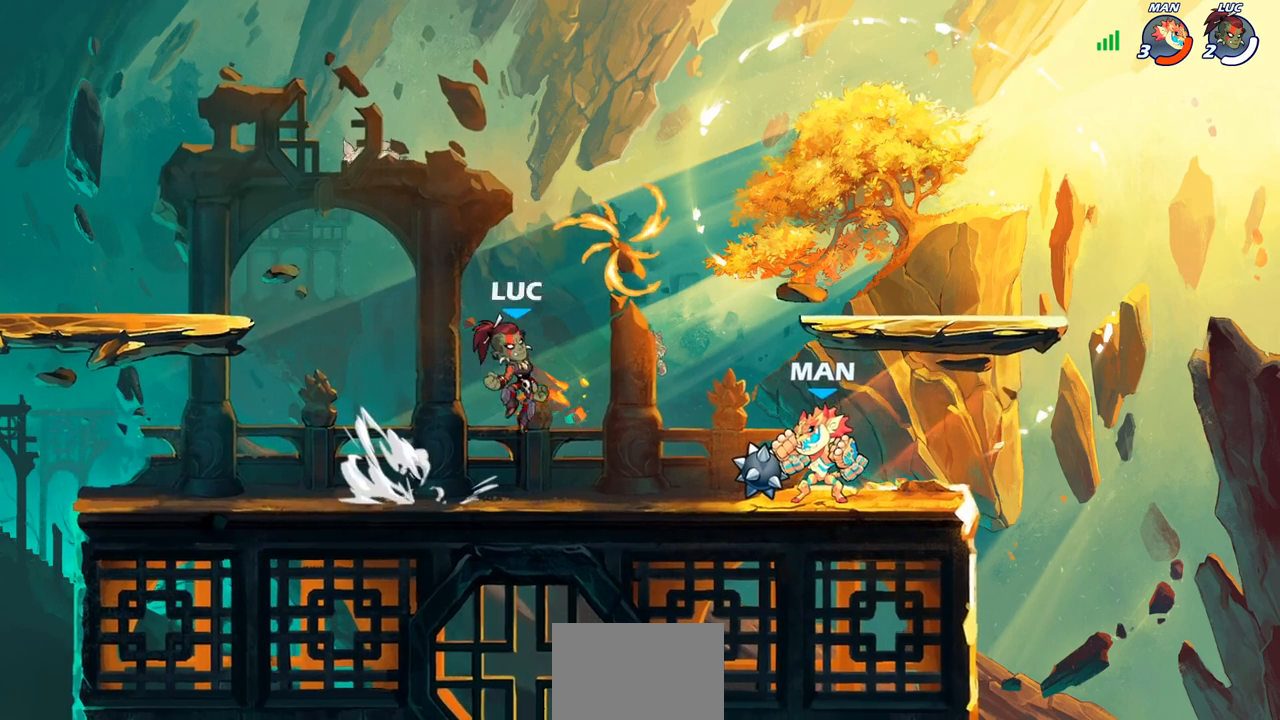
{"buttons": [], "left_stick": "right", "events": [[17, "R2", "up"], [67, "left_stick", "left"], [133, "CROSS", "down"], [250, "CROSS", "up"], [283, "R1", "down"], [350, "R1", "up"], [400, "left_stick", "right"]]}
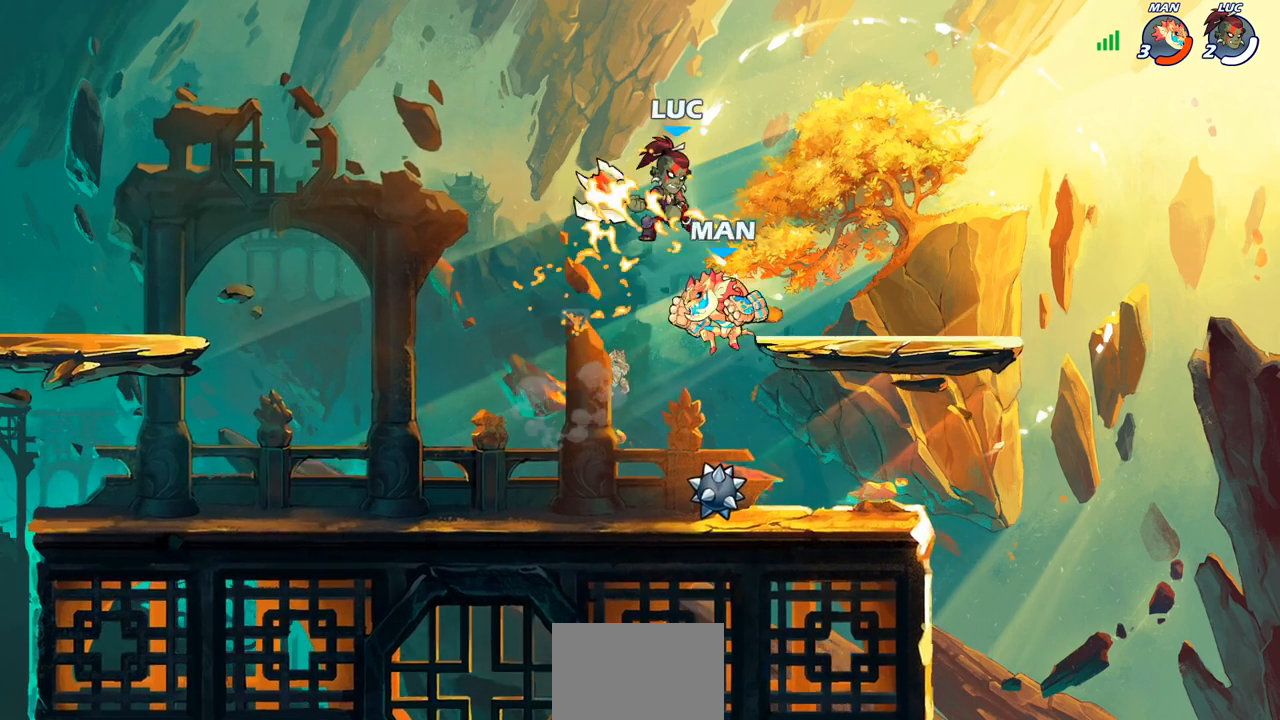
{"buttons": [], "left_stick": "left", "events": [[50, "left_stick", "down"], [200, "left_stick", "left"], [233, "SQUARE", "down"], [350, "SQUARE", "up"]]}
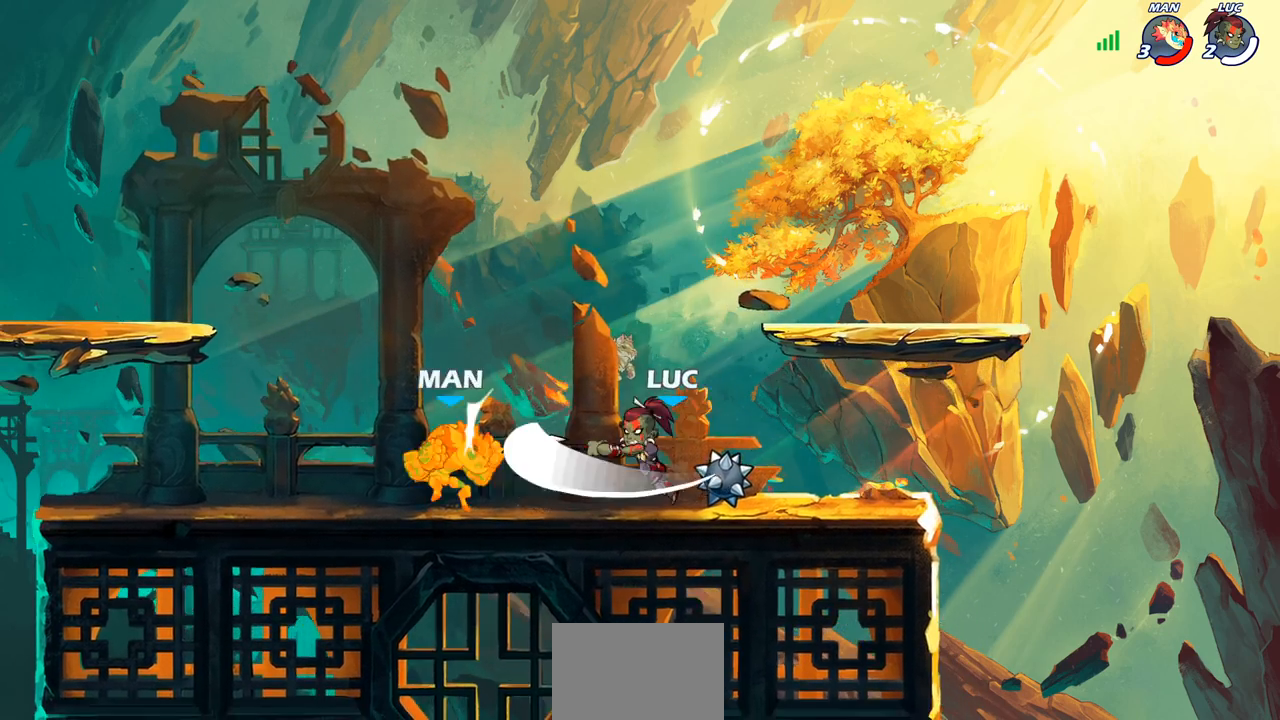
{"buttons": [], "left_stick": "left", "events": [[117, "left_stick", "center"], [400, "left_stick", "left"]]}
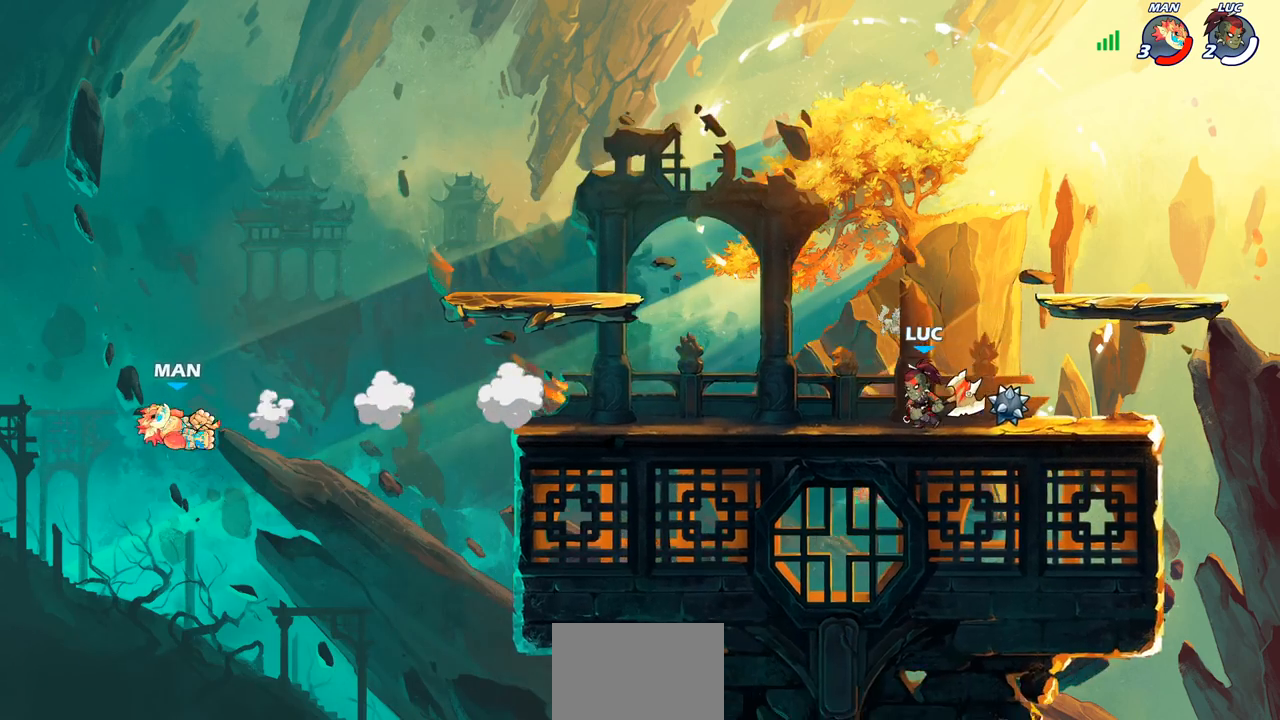
{"buttons": [], "left_stick": "left", "events": []}
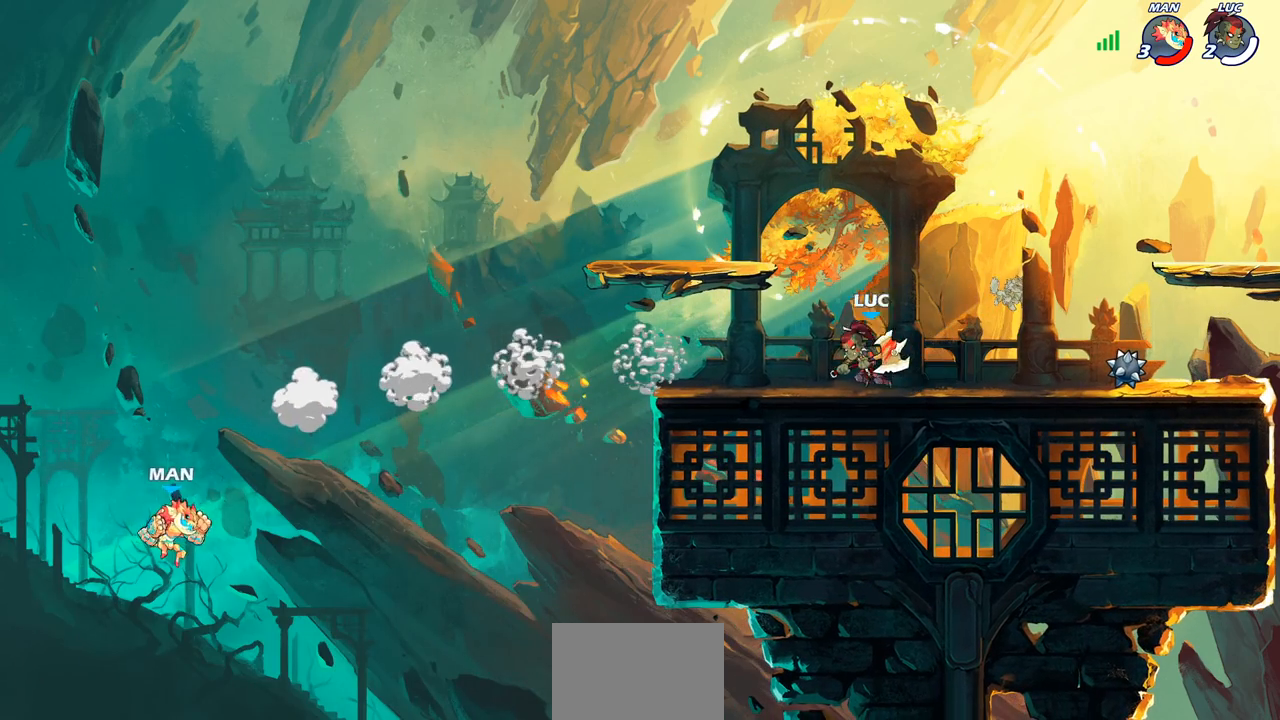
{"buttons": ["CIRCLE", "R2"], "left_stick": "up", "events": [[383, "R2", "down"], [433, "left_stick", "up"], [450, "CIRCLE", "down"]]}
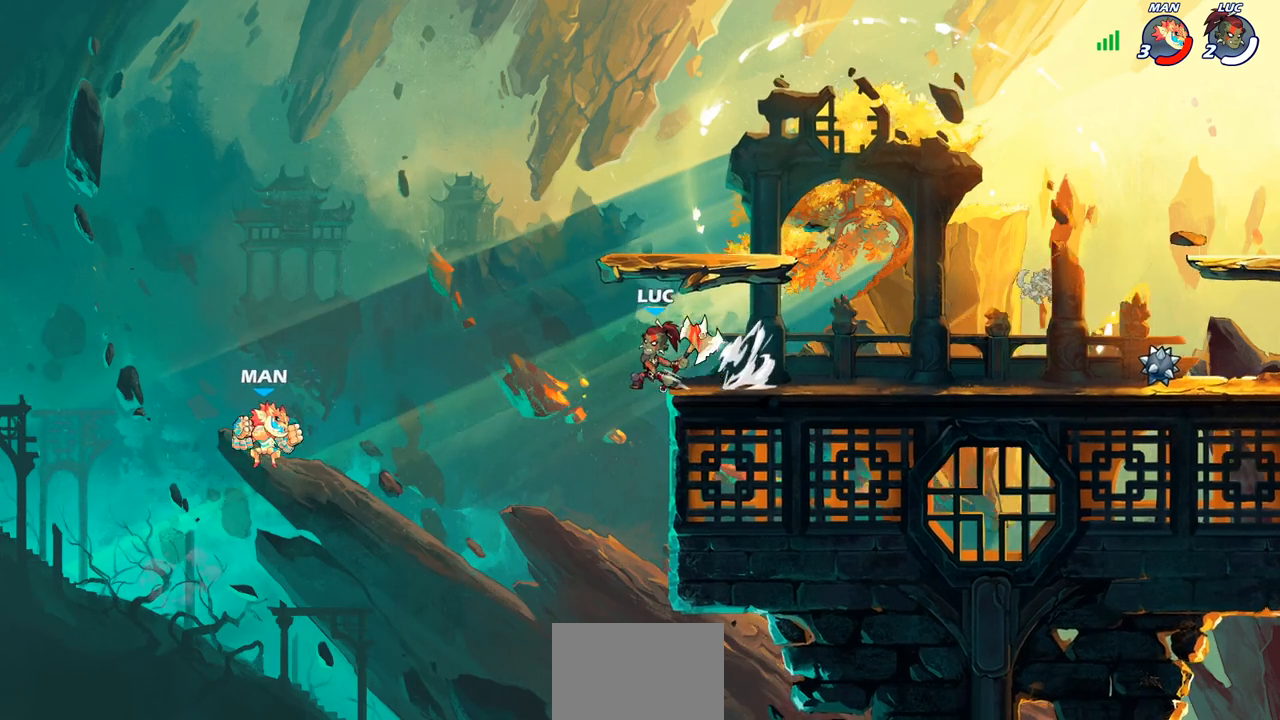
{"buttons": ["CIRCLE"], "left_stick": "center", "events": [[50, "R2", "up"], [83, "left_stick", "center"]]}
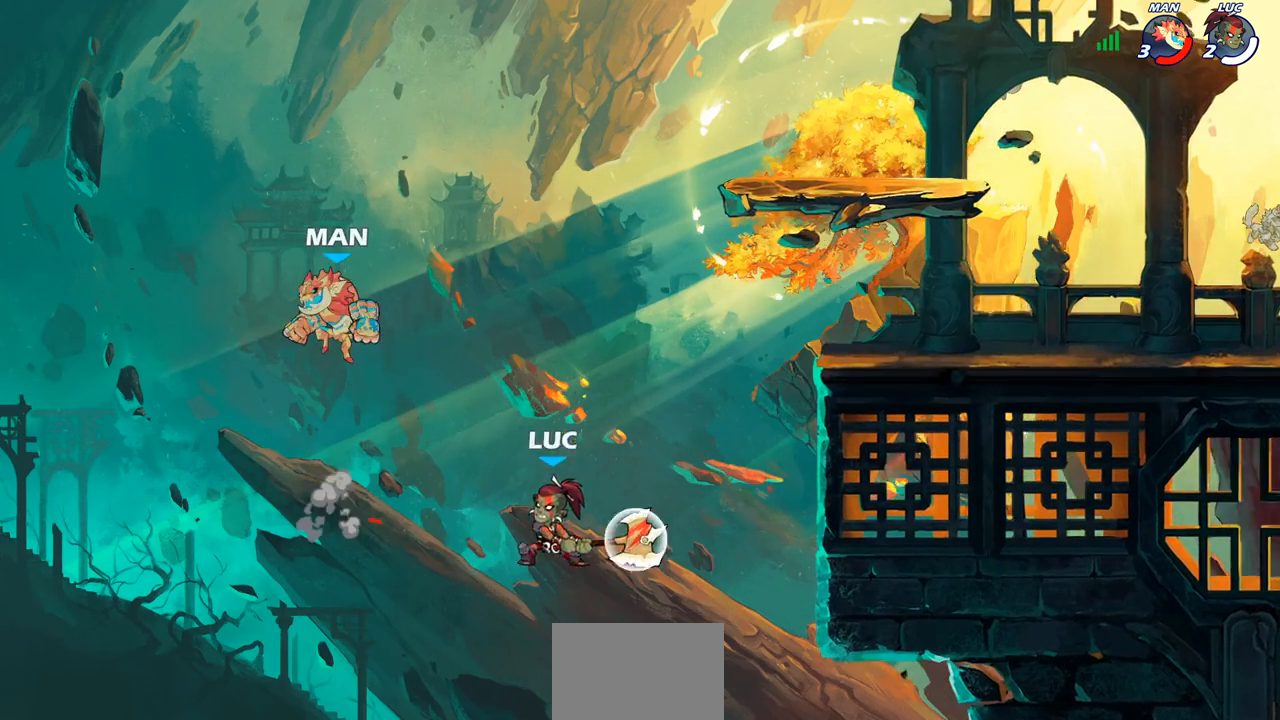
{"buttons": [], "left_stick": "center", "events": [[33, "CIRCLE", "up"]]}
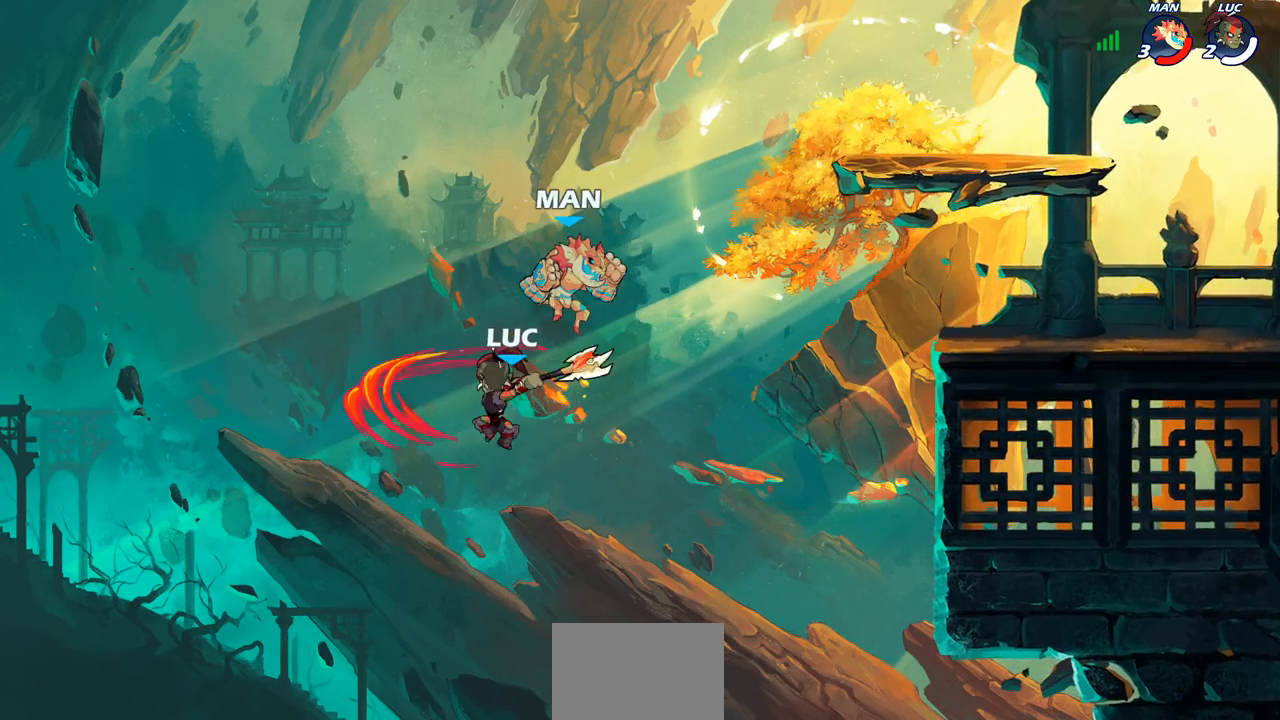
{"buttons": ["CROSS"], "left_stick": "right", "events": [[250, "left_stick", "right"], [450, "CROSS", "down"]]}
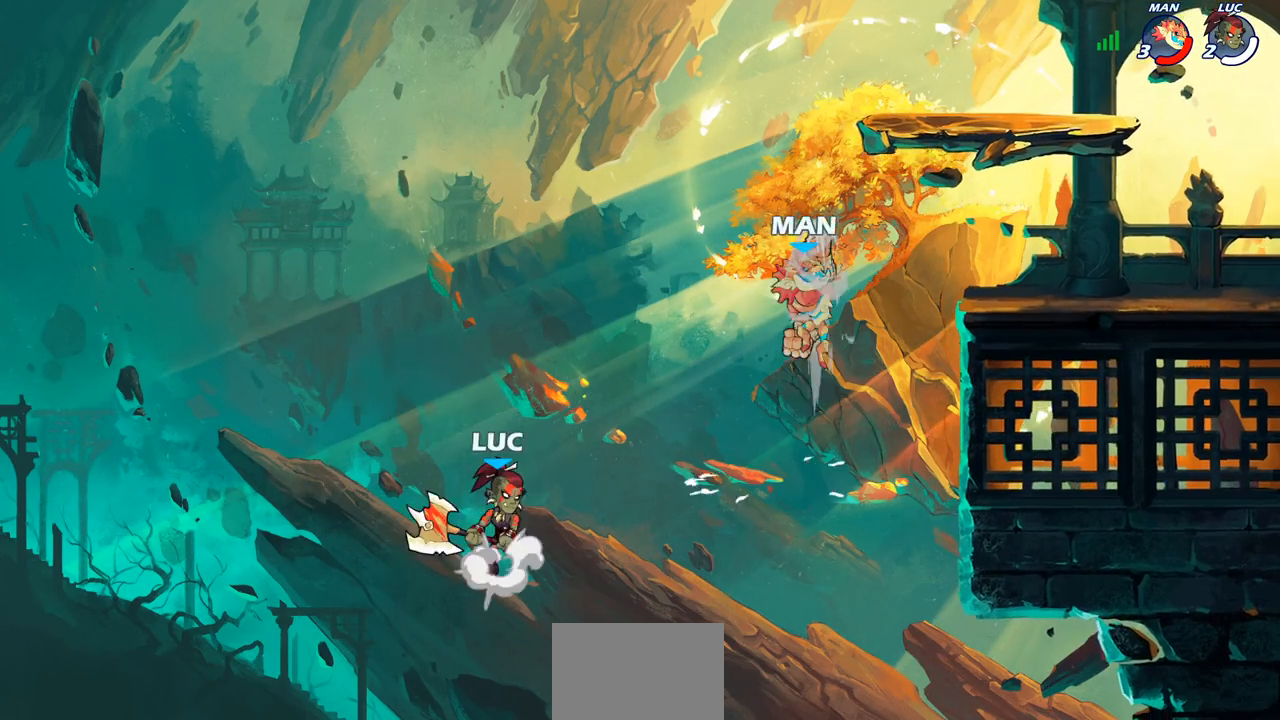
{"buttons": [], "left_stick": "right", "events": [[117, "CROSS", "up"]]}
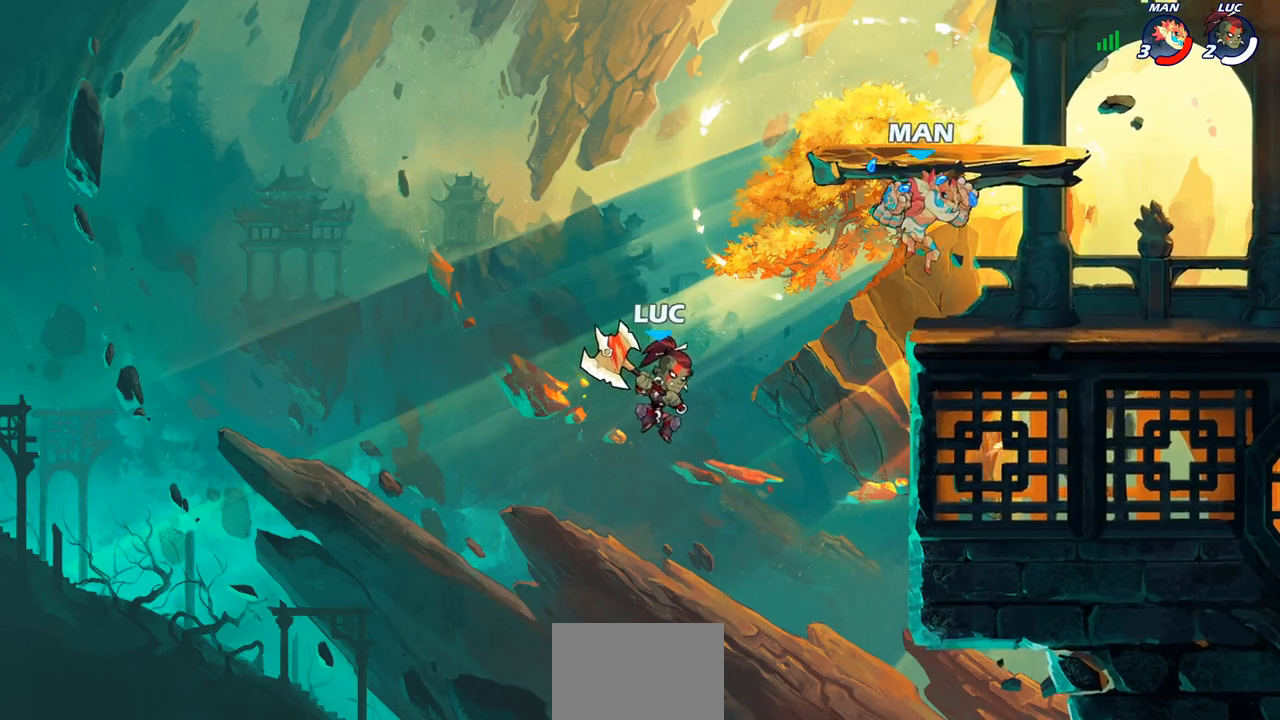
{"buttons": ["CROSS"], "left_stick": "right", "events": [[467, "CROSS", "down"]]}
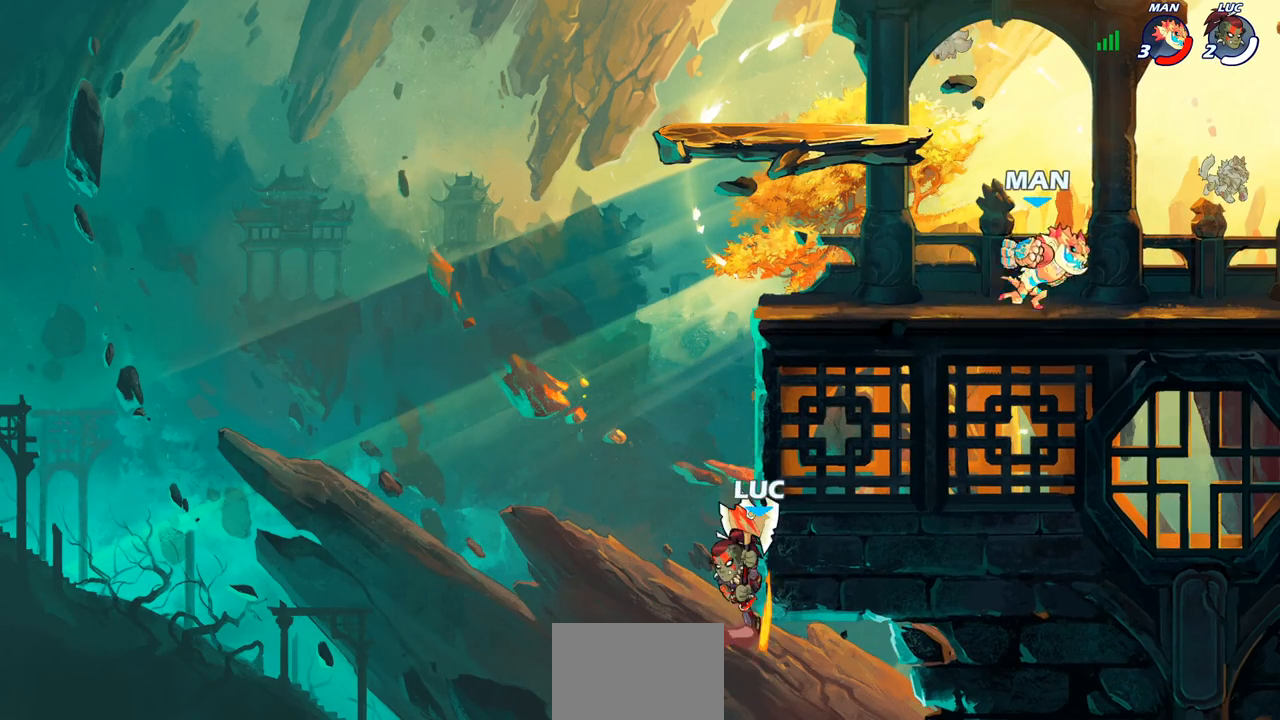
{"buttons": [], "left_stick": "center", "events": [[67, "left_stick", "up-left"], [100, "CROSS", "up"], [200, "left_stick", "up-right"], [300, "left_stick", "right"], [433, "left_stick", "center"]]}
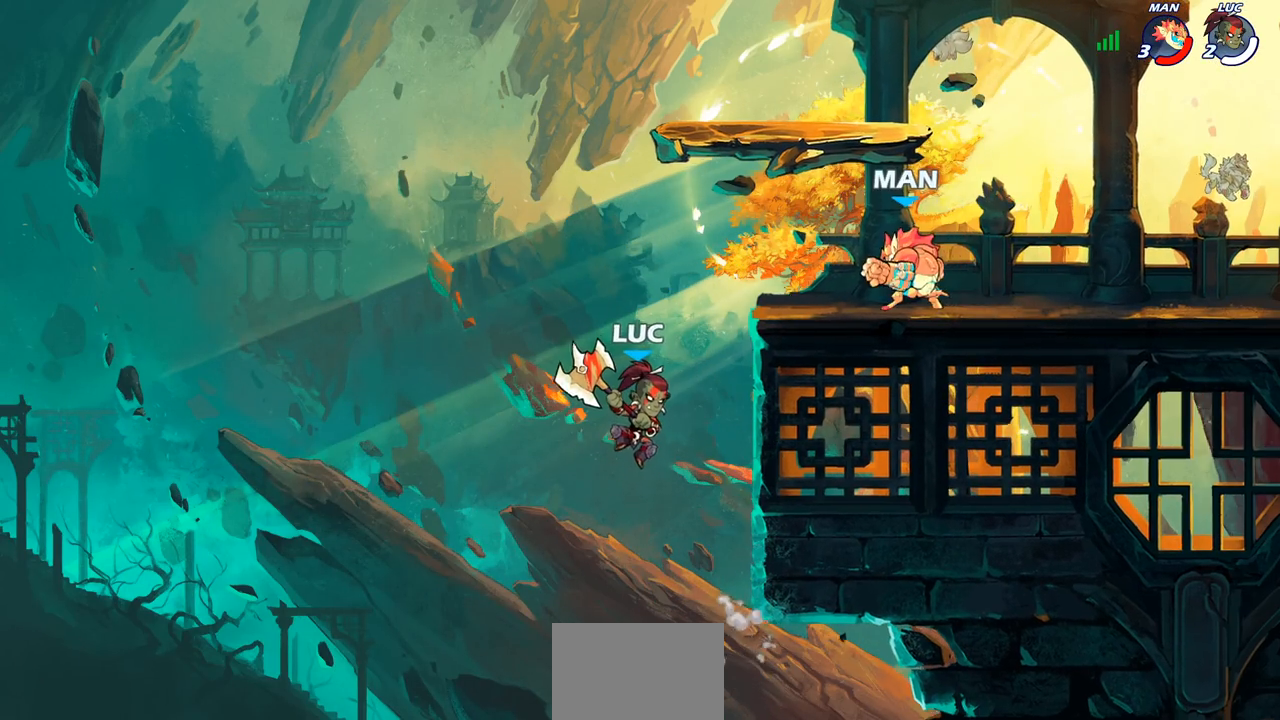
{"buttons": ["CROSS"], "left_stick": "right", "events": [[267, "left_stick", "right"], [283, "CROSS", "down"], [450, "CROSS", "up"], [500, "CROSS", "down"]]}
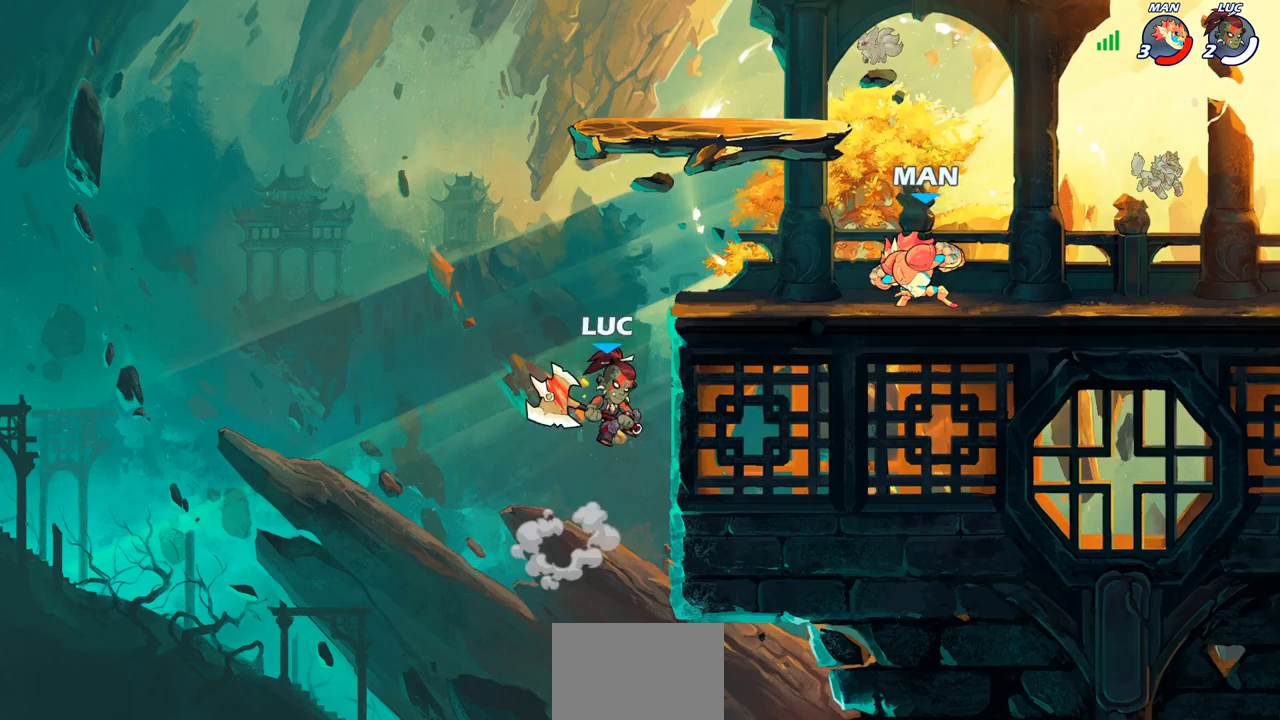
{"buttons": [], "left_stick": "right", "events": [[17, "SQUARE", "down"], [50, "CROSS", "up"], [117, "SQUARE", "up"]]}
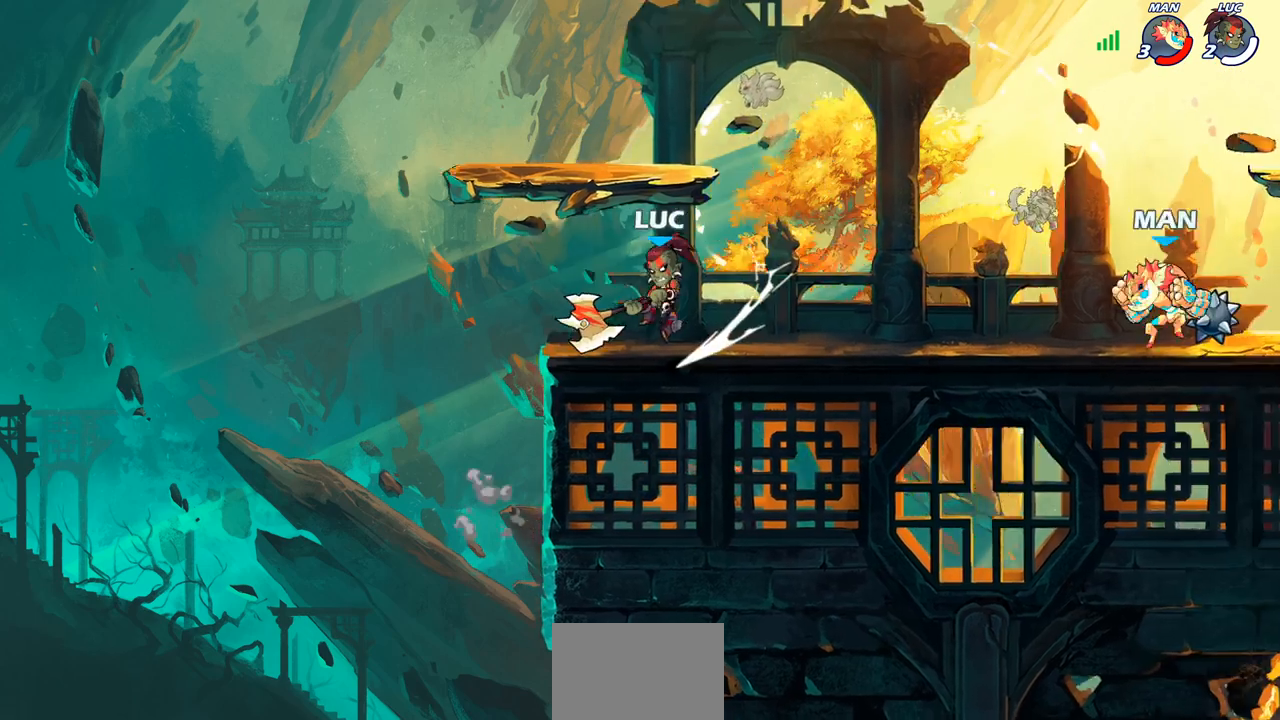
{"buttons": [], "left_stick": "right", "events": [[17, "left_stick", "center"], [200, "left_stick", "right"], [267, "R2", "down"], [500, "R2", "up"]]}
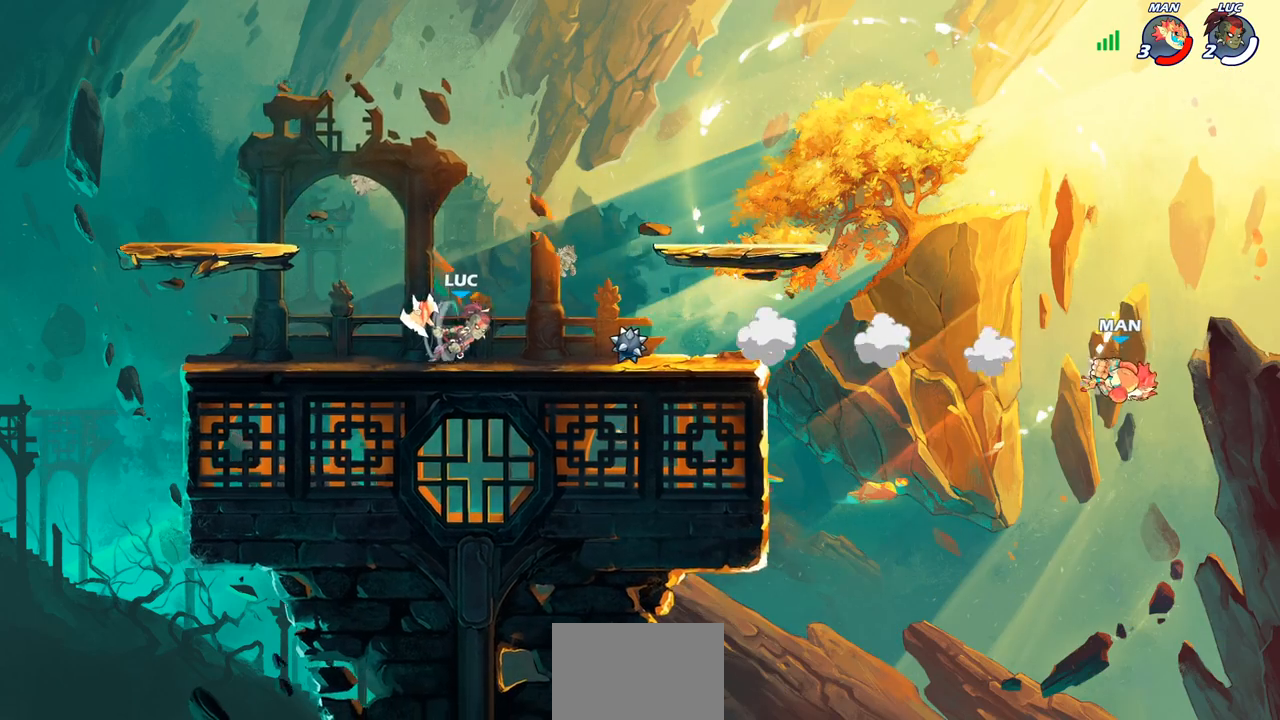
{"buttons": [], "left_stick": "right", "events": []}
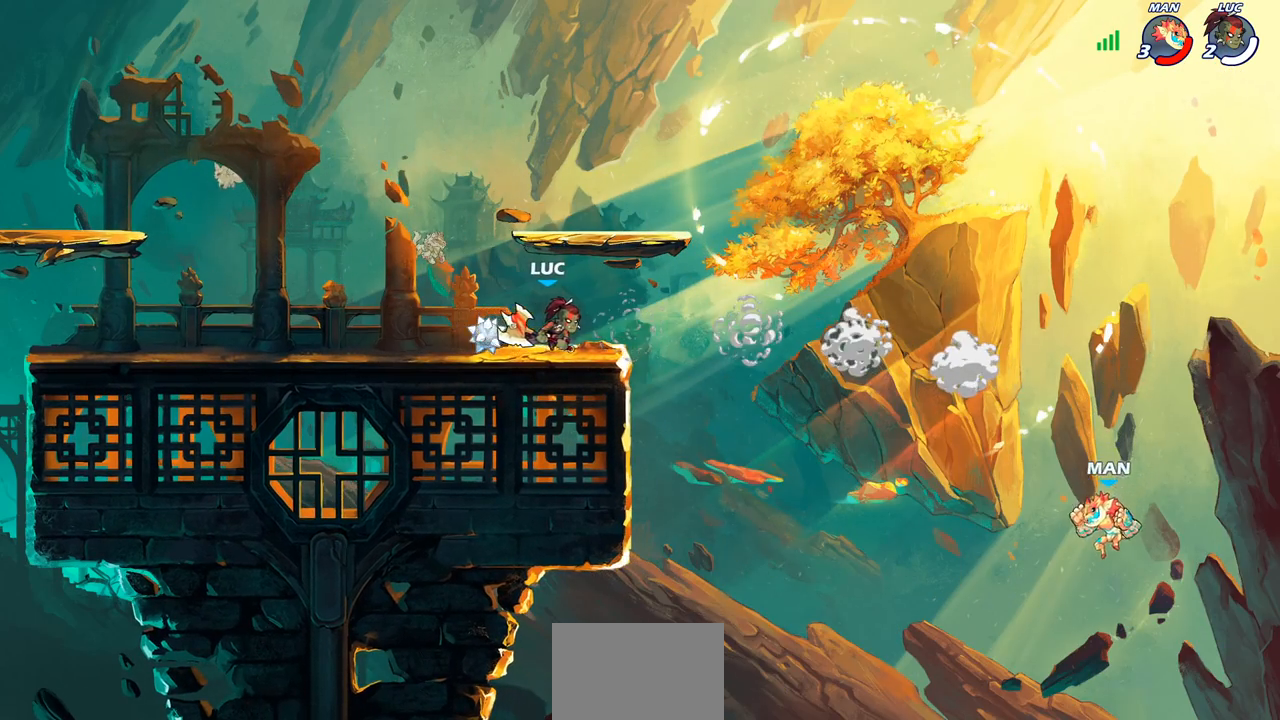
{"buttons": [], "left_stick": "right", "events": [[50, "left_stick", "left"], [433, "left_stick", "up-right"], [500, "left_stick", "right"]]}